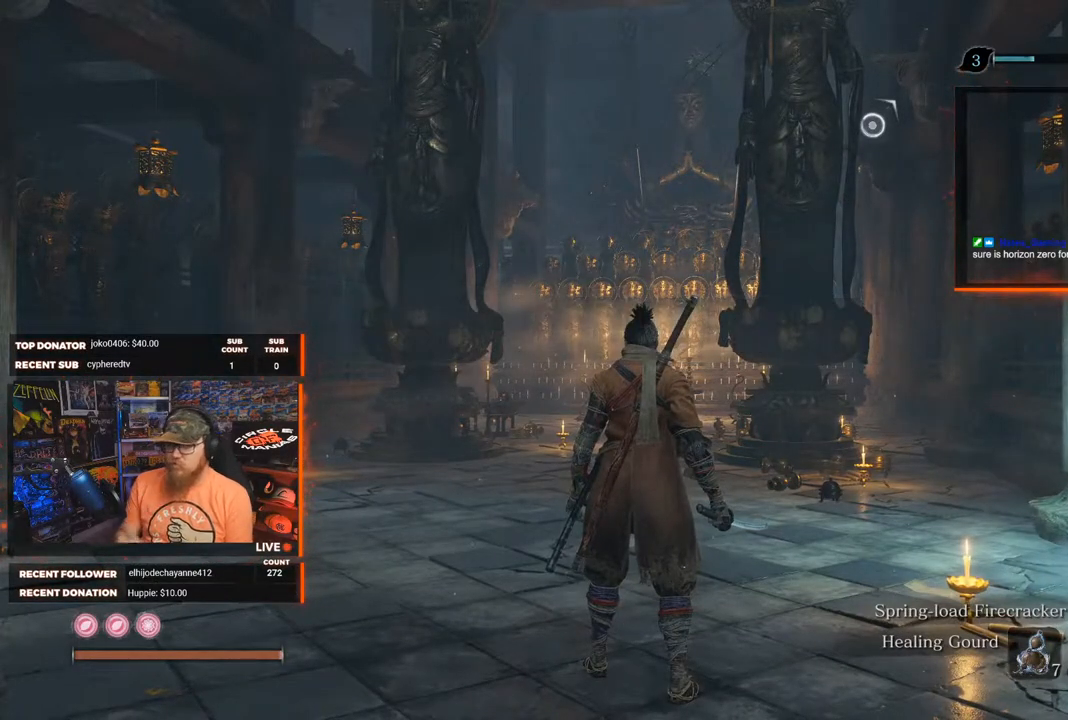
Gameplay with a controller (Xbox layout); each line is a JSON object with the inputs held at the frame after it. "events" lists button and stick changes between this image and that frame as [ms after this image, input, new state], when the widget could be followed in between. Not read: SHARE.
{"buttons": [], "left_stick": "center", "right_stick": "up-left", "events": [[483, "right_stick", "up-left"]]}
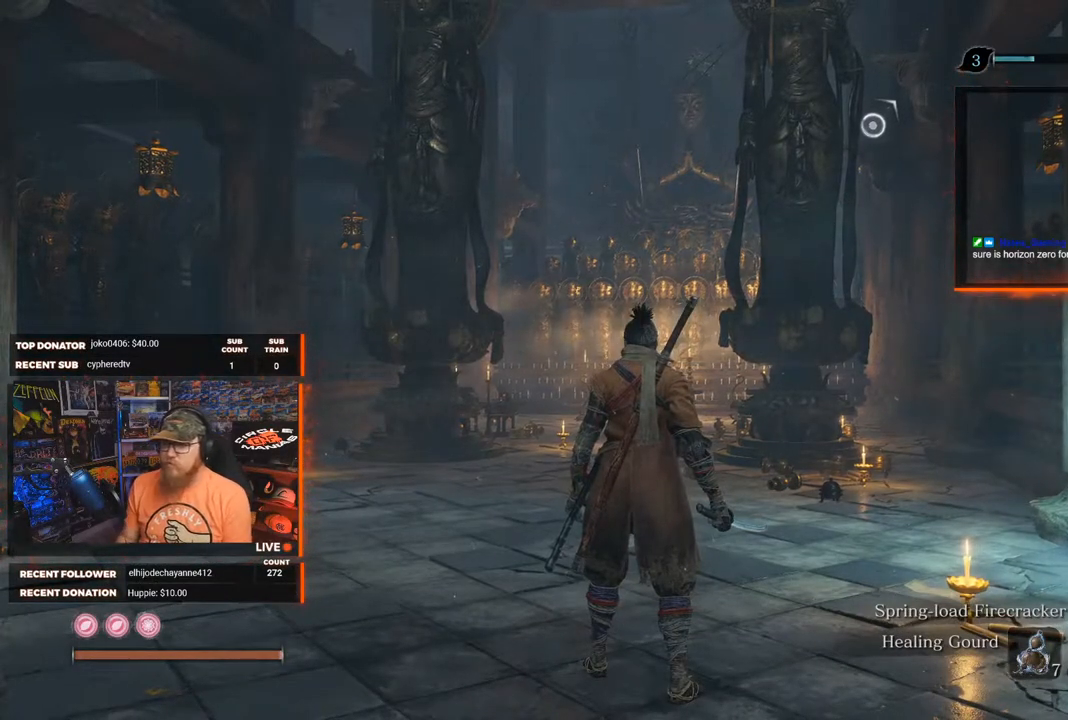
{"buttons": [], "left_stick": "center", "right_stick": "center", "events": [[33, "right_stick", "left"], [167, "right_stick", "center"]]}
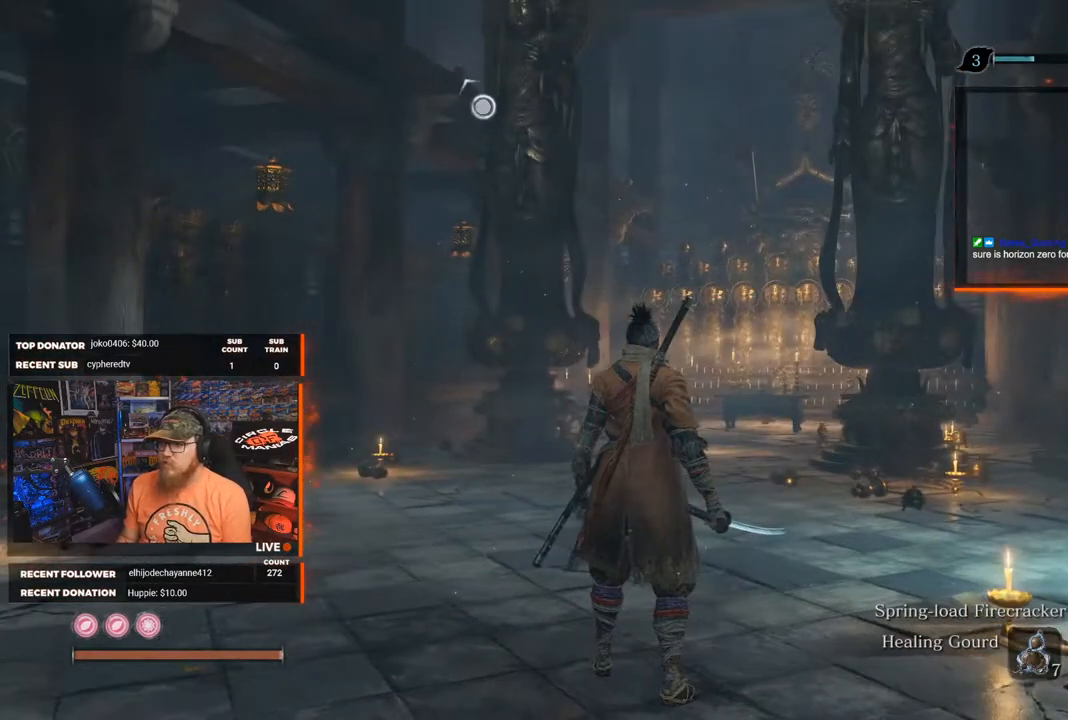
{"buttons": [], "left_stick": "center", "right_stick": "down-right", "events": [[200, "right_stick", "down-right"]]}
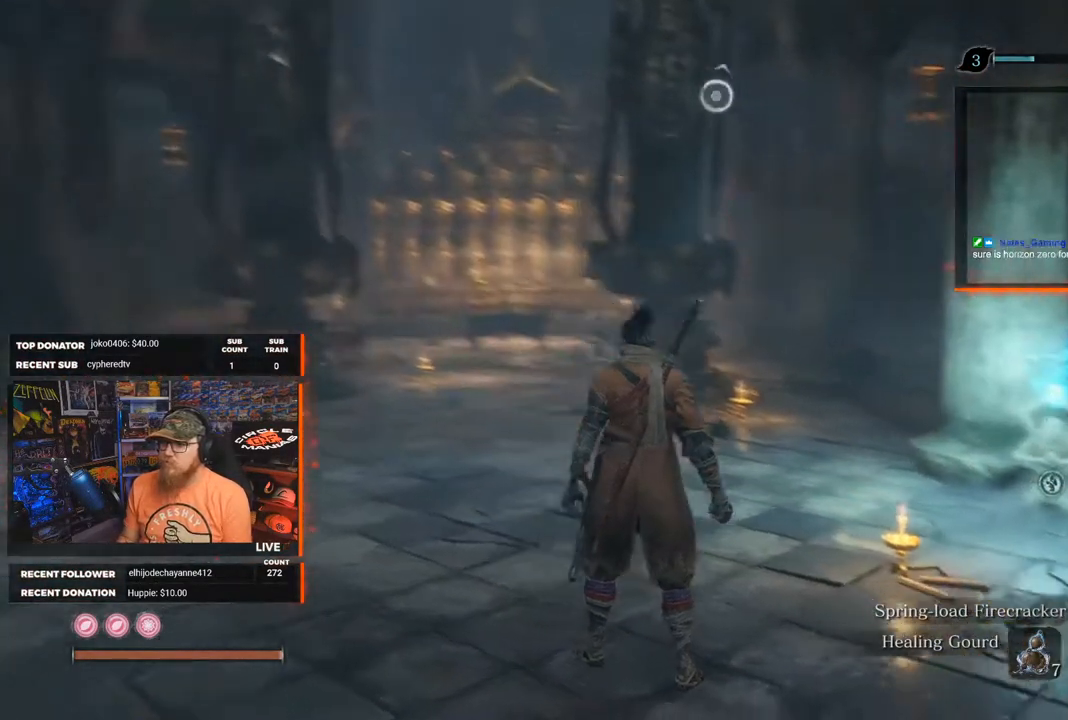
{"buttons": [], "left_stick": "up", "right_stick": "center", "events": [[283, "right_stick", "center"], [317, "left_stick", "up"]]}
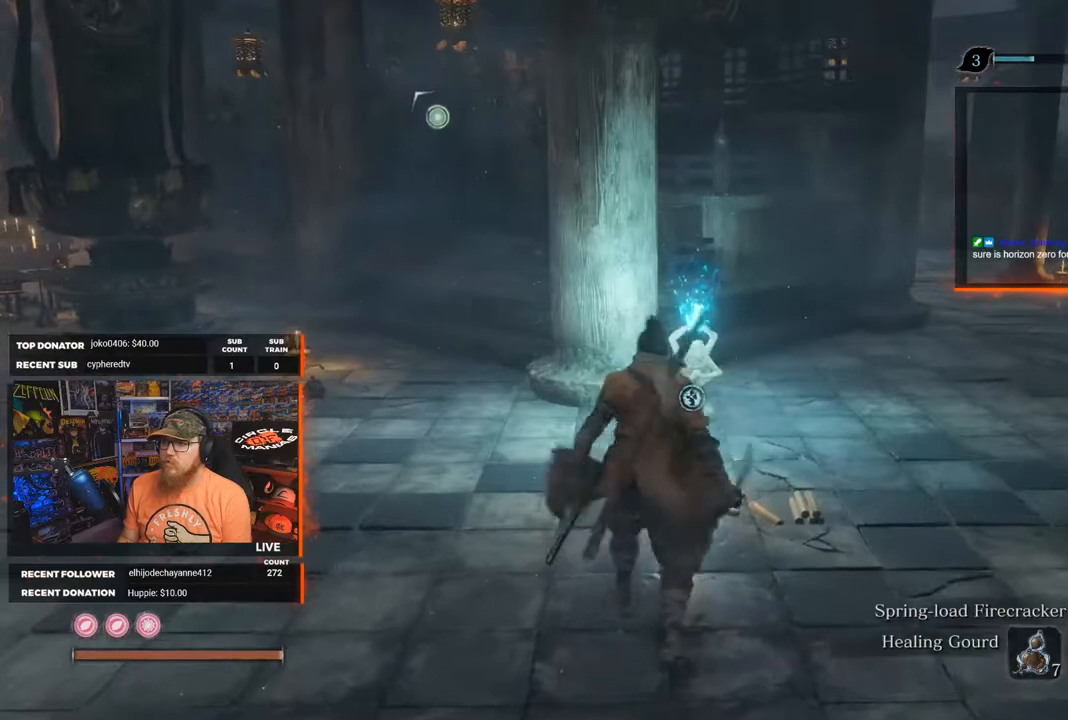
{"buttons": [], "left_stick": "up", "right_stick": "center", "events": []}
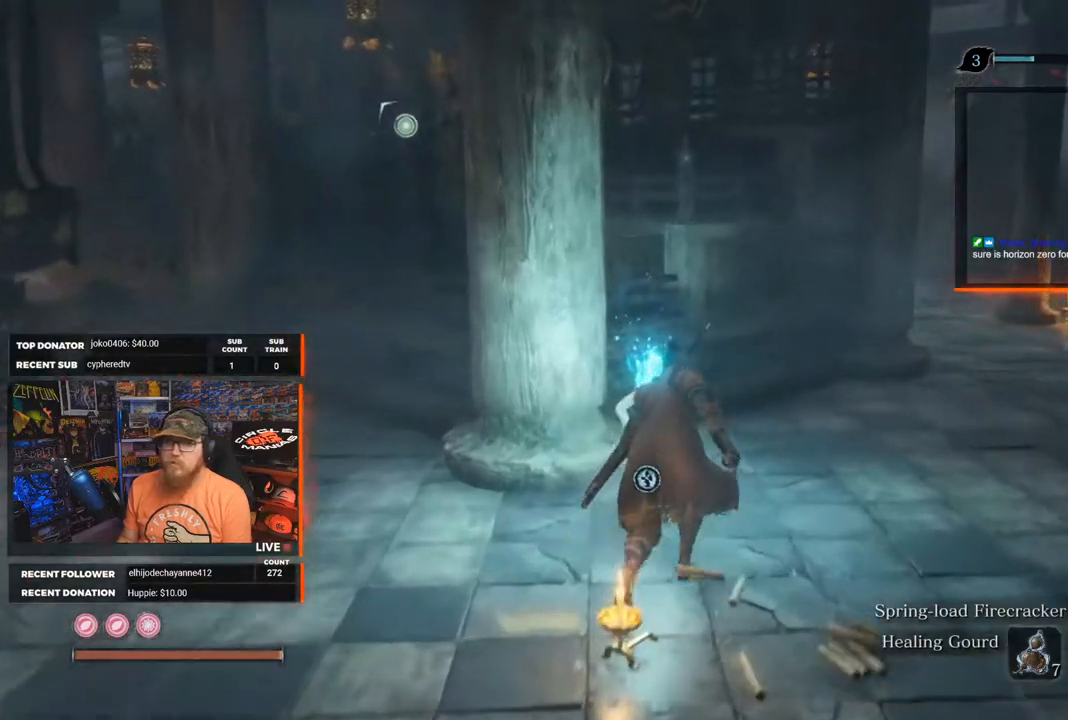
{"buttons": [], "left_stick": "center", "right_stick": "center", "events": [[133, "left_stick", "center"], [167, "X", "down"], [267, "X", "up"]]}
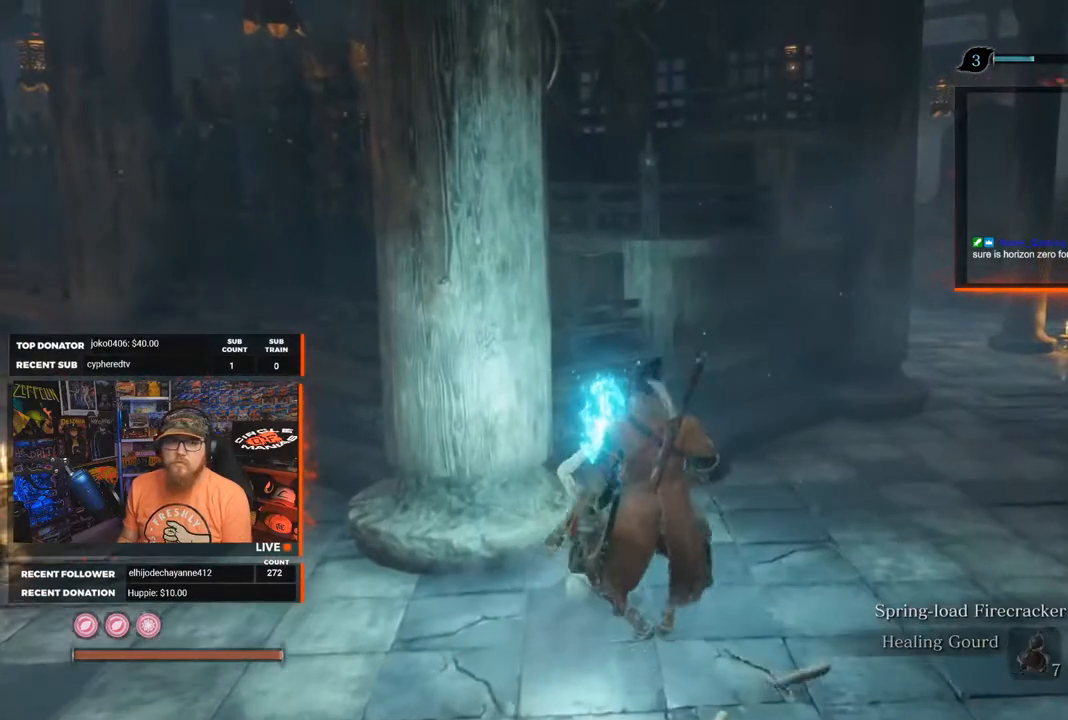
{"buttons": [], "left_stick": "center", "right_stick": "center", "events": []}
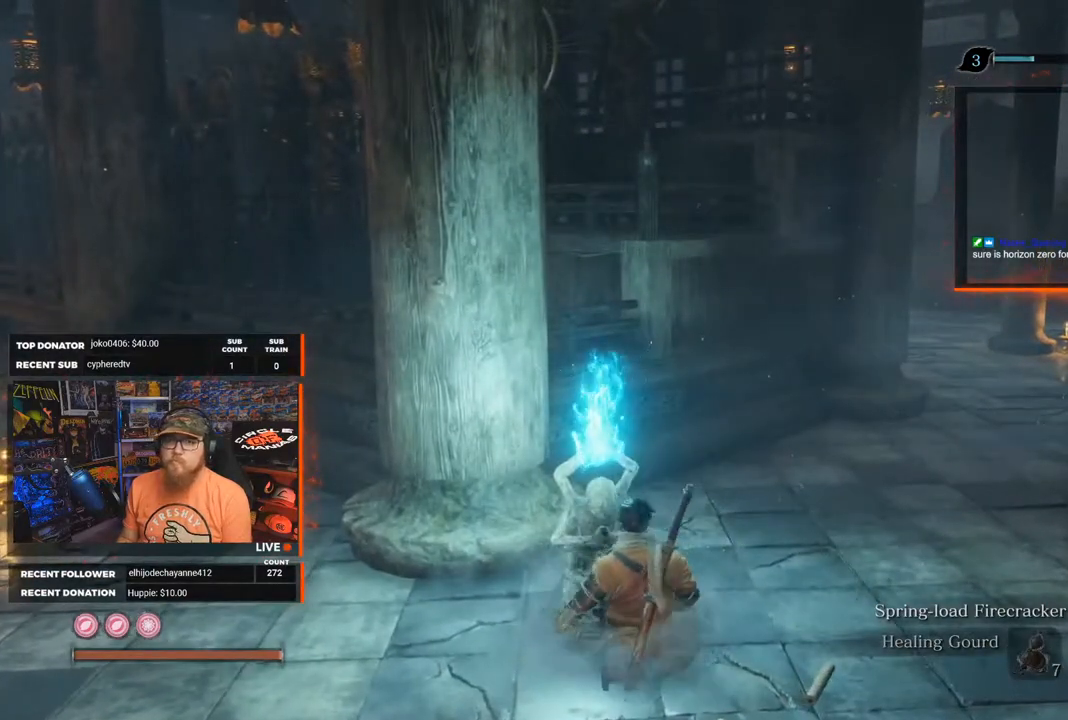
{"buttons": [], "left_stick": "center", "right_stick": "center", "events": []}
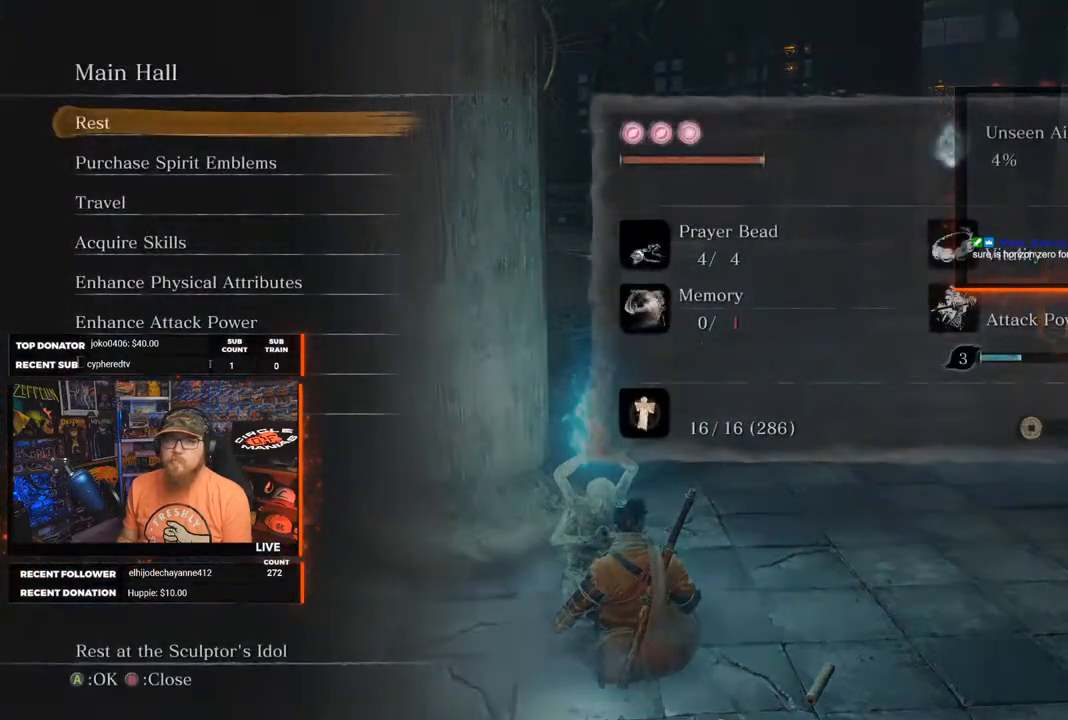
{"buttons": [], "left_stick": "center", "right_stick": "center", "events": []}
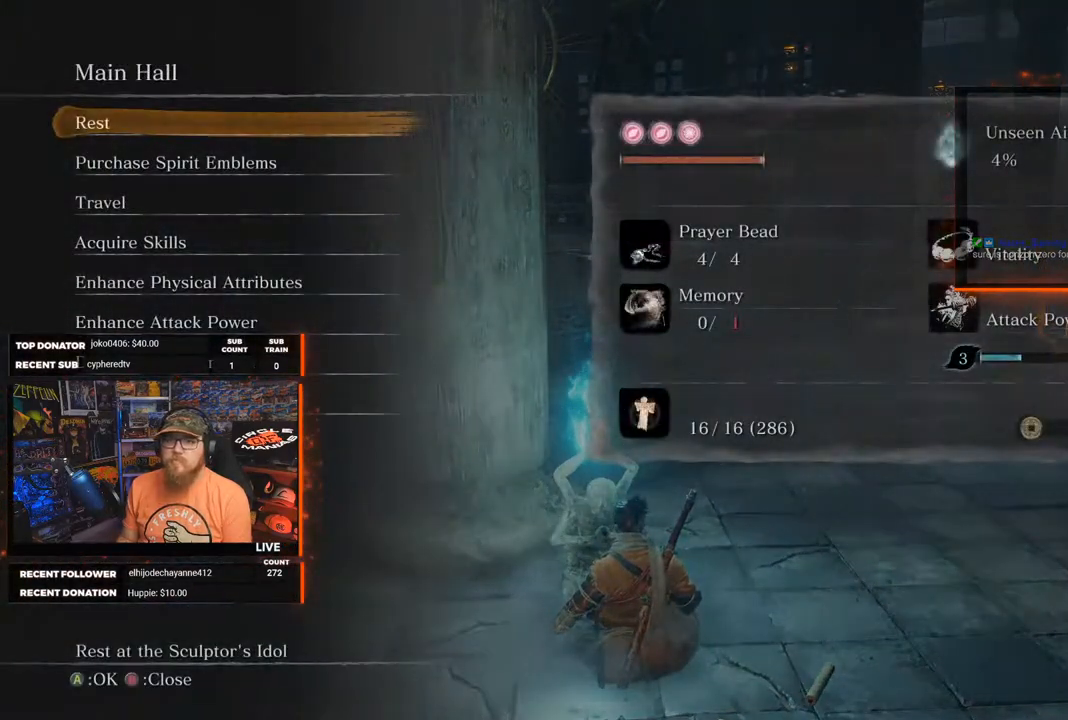
{"buttons": [], "left_stick": "center", "right_stick": "center", "events": []}
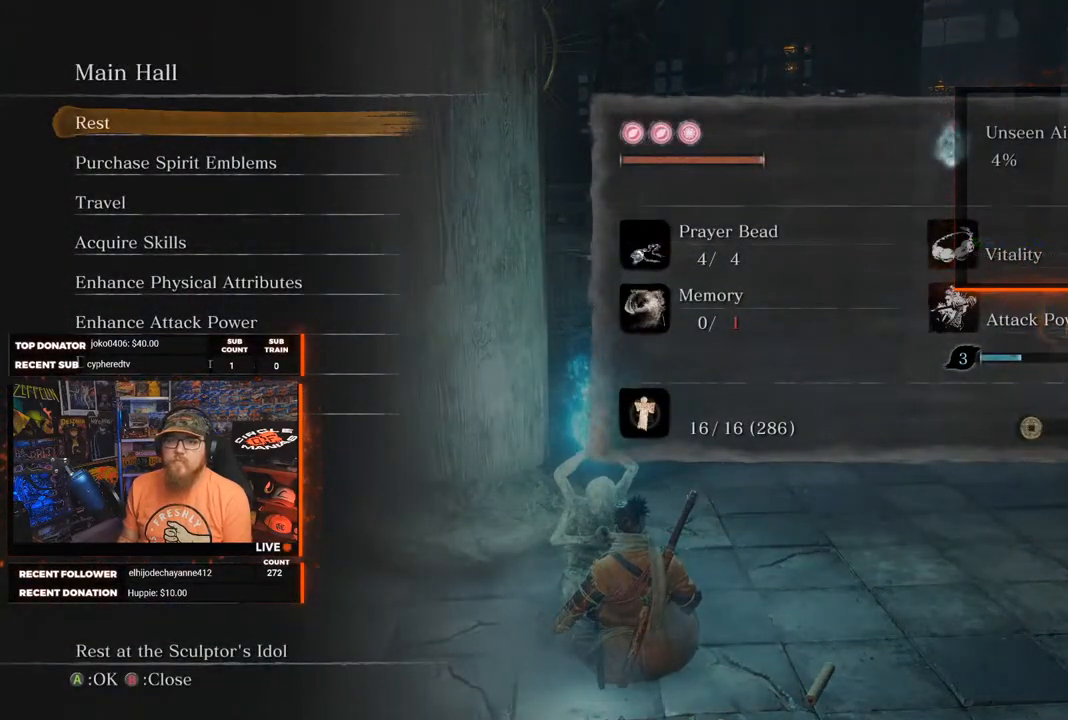
{"buttons": [], "left_stick": "center", "right_stick": "center", "events": [[350, "DPAD_DOWN", "down"], [433, "DPAD_DOWN", "up"]]}
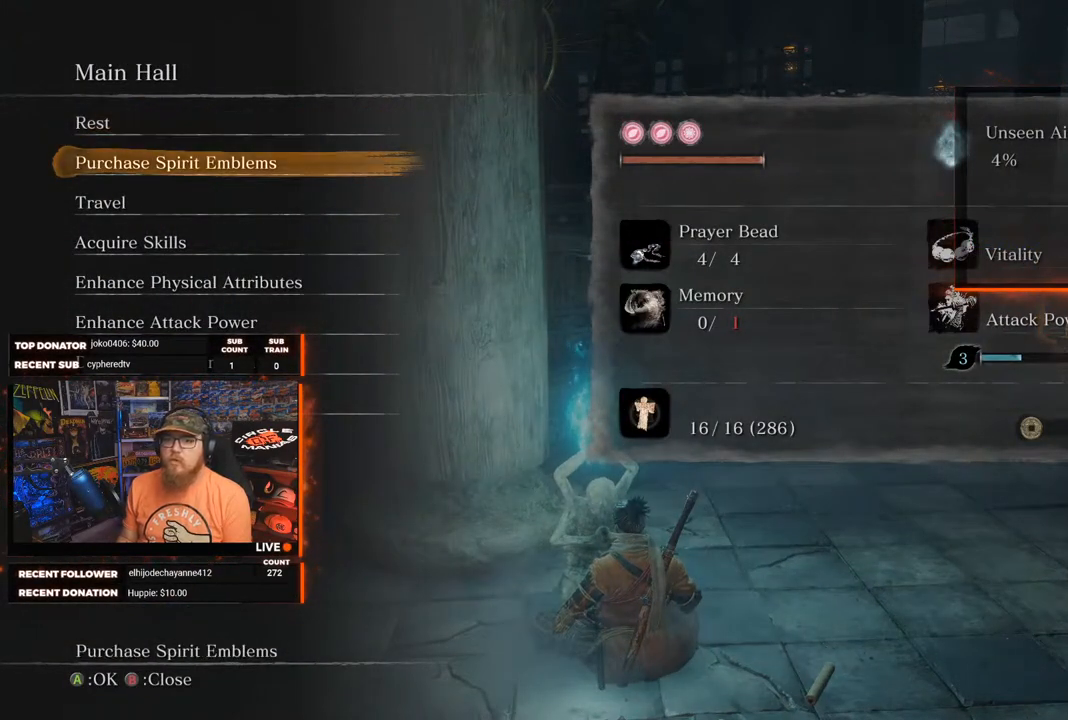
{"buttons": [], "left_stick": "center", "right_stick": "center", "events": [[17, "DPAD_DOWN", "down"], [100, "DPAD_DOWN", "up"], [217, "DPAD_DOWN", "down"], [300, "DPAD_DOWN", "up"], [417, "DPAD_DOWN", "down"], [500, "DPAD_DOWN", "up"]]}
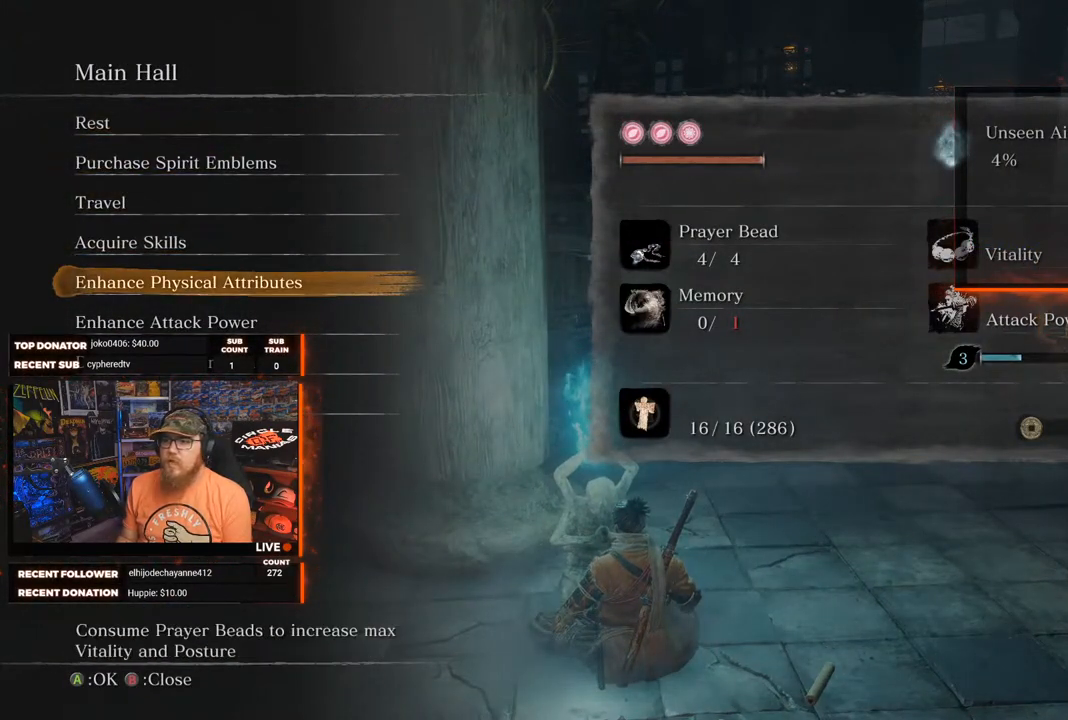
{"buttons": [], "left_stick": "center", "right_stick": "center", "events": []}
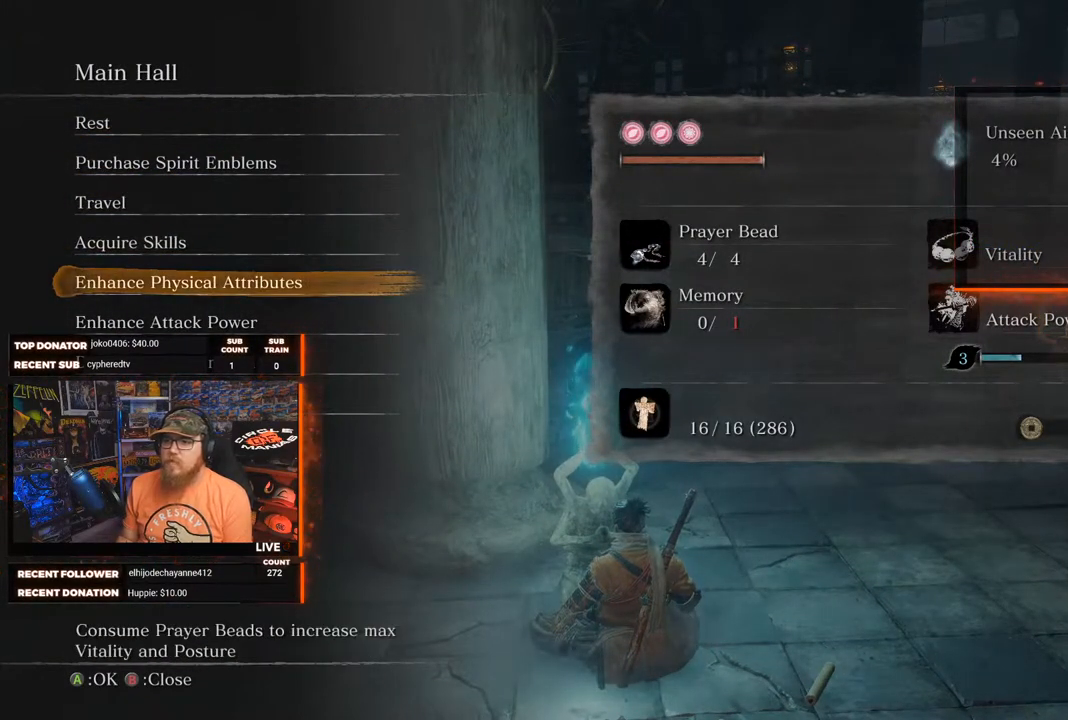
{"buttons": [], "left_stick": "center", "right_stick": "center", "events": [[117, "DPAD_DOWN", "down"], [250, "DPAD_DOWN", "up"]]}
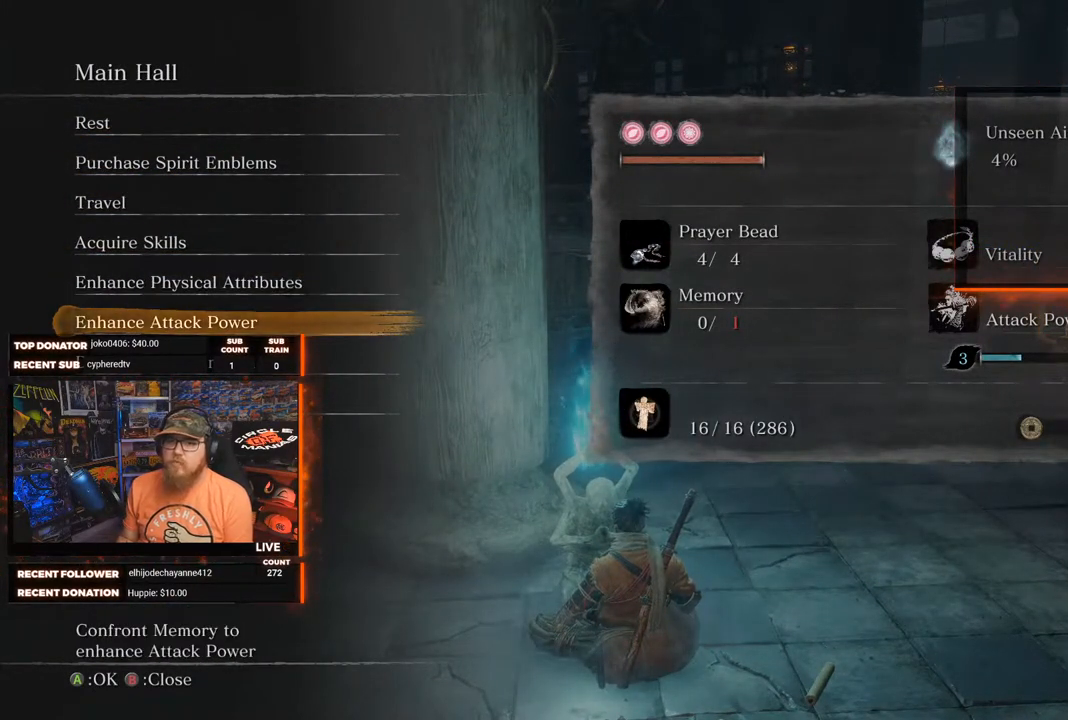
{"buttons": [], "left_stick": "center", "right_stick": "center", "events": []}
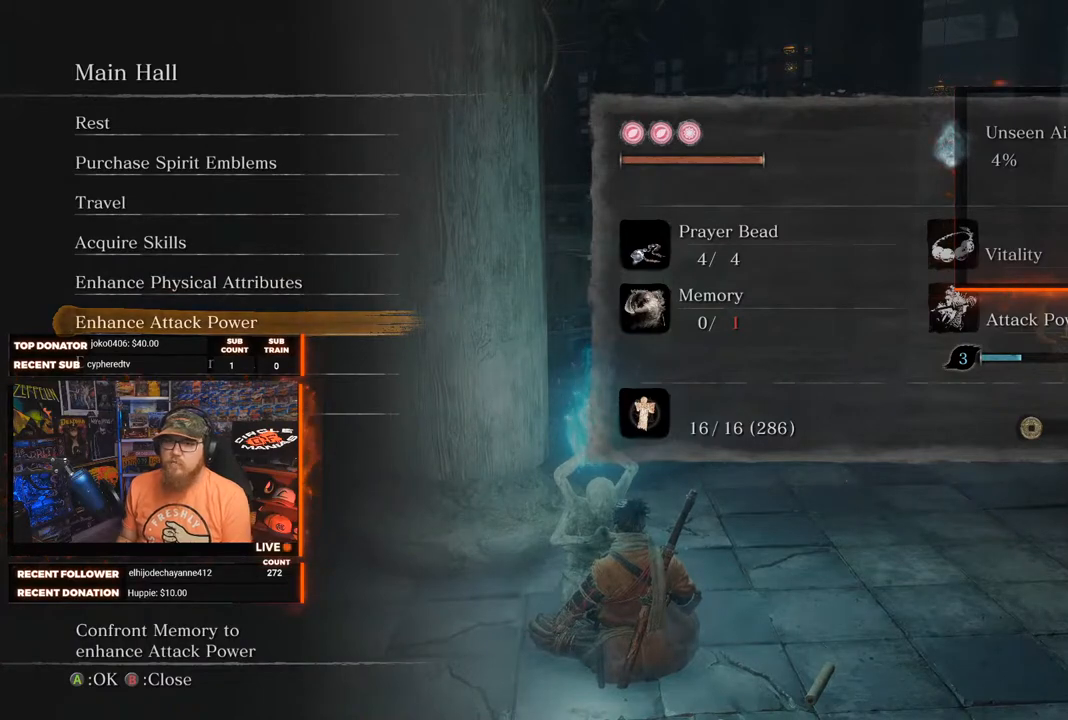
{"buttons": [], "left_stick": "center", "right_stick": "center", "events": [[67, "DPAD_UP", "down"], [183, "DPAD_UP", "up"]]}
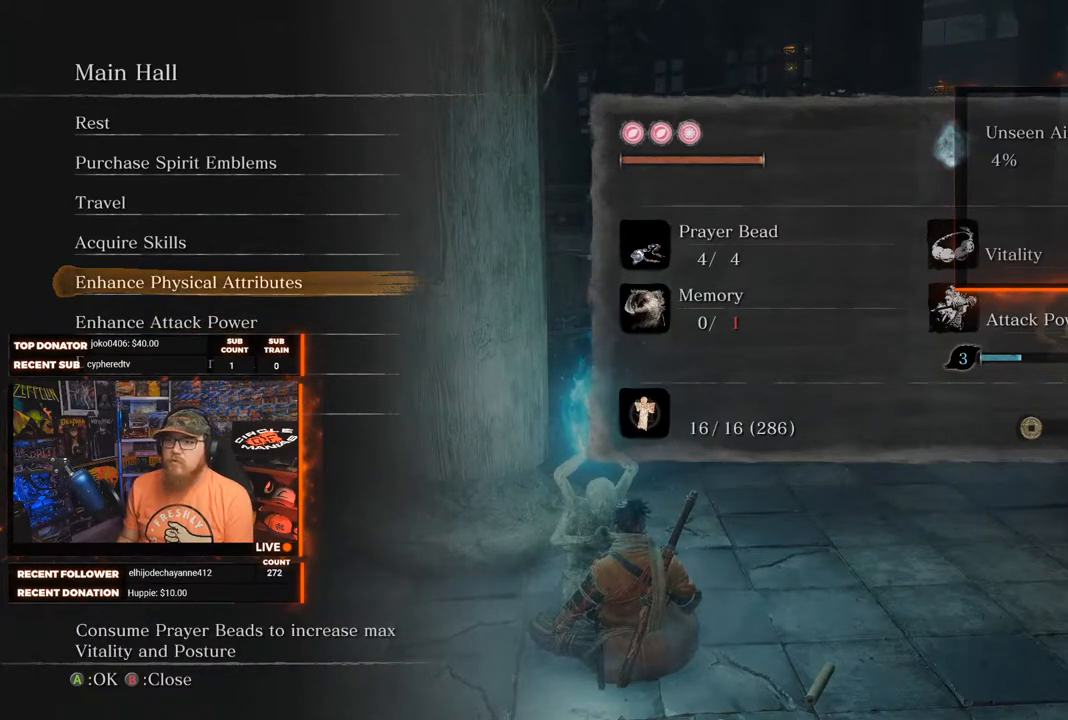
{"buttons": [], "left_stick": "center", "right_stick": "center", "events": []}
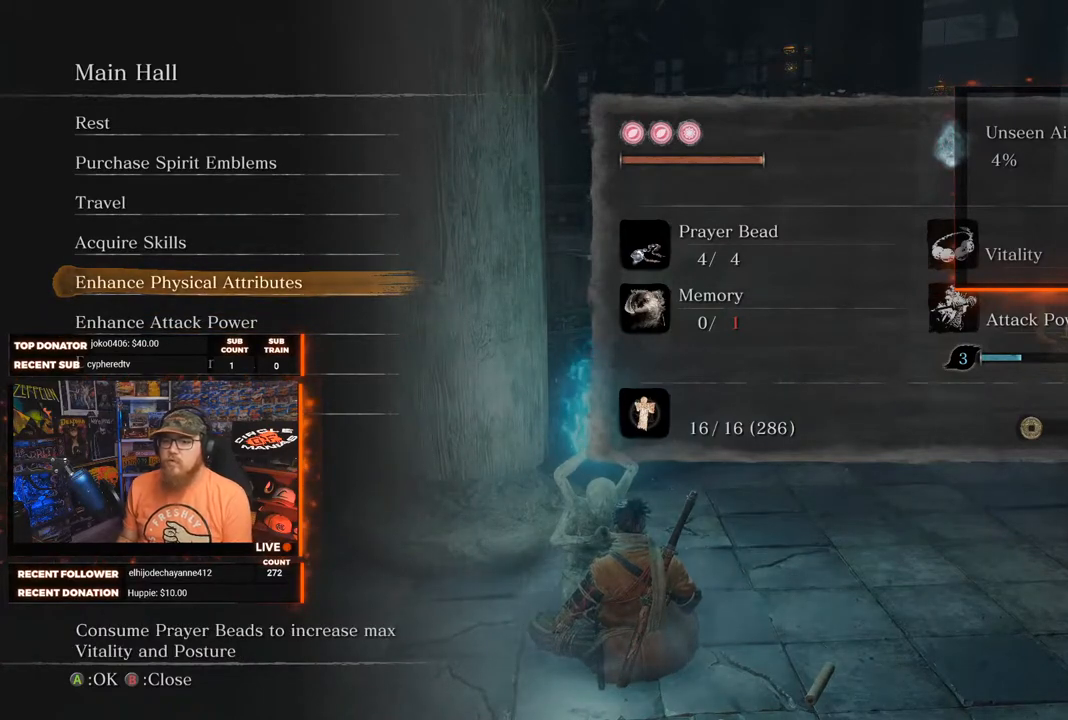
{"buttons": [], "left_stick": "center", "right_stick": "center", "events": []}
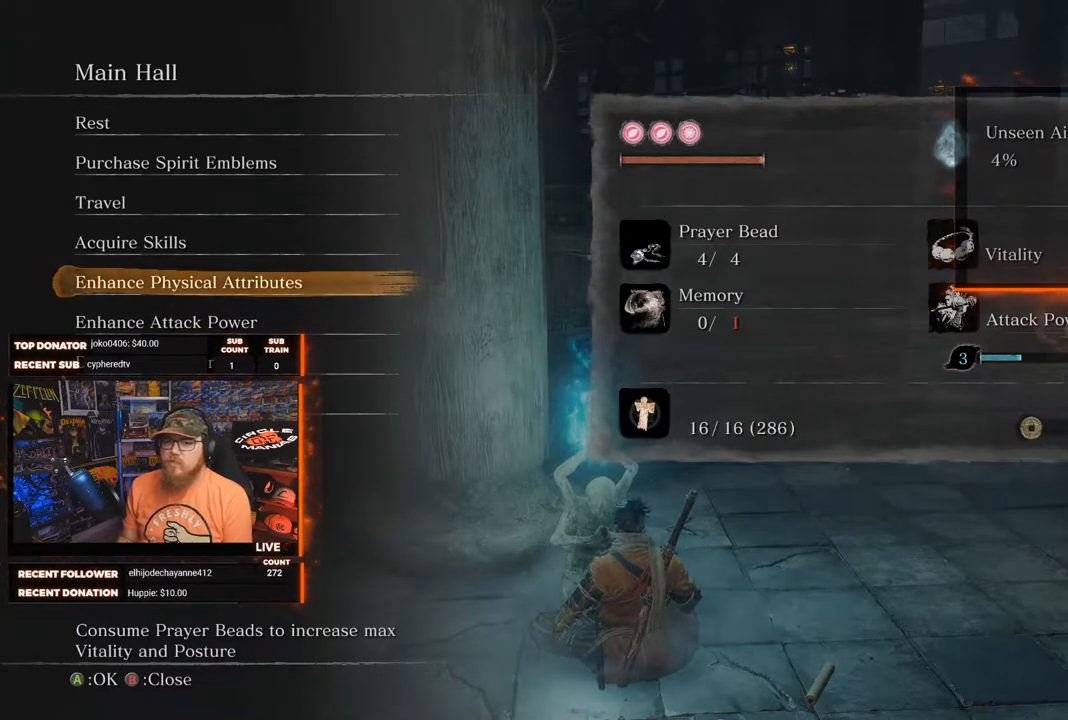
{"buttons": [], "left_stick": "center", "right_stick": "center", "events": []}
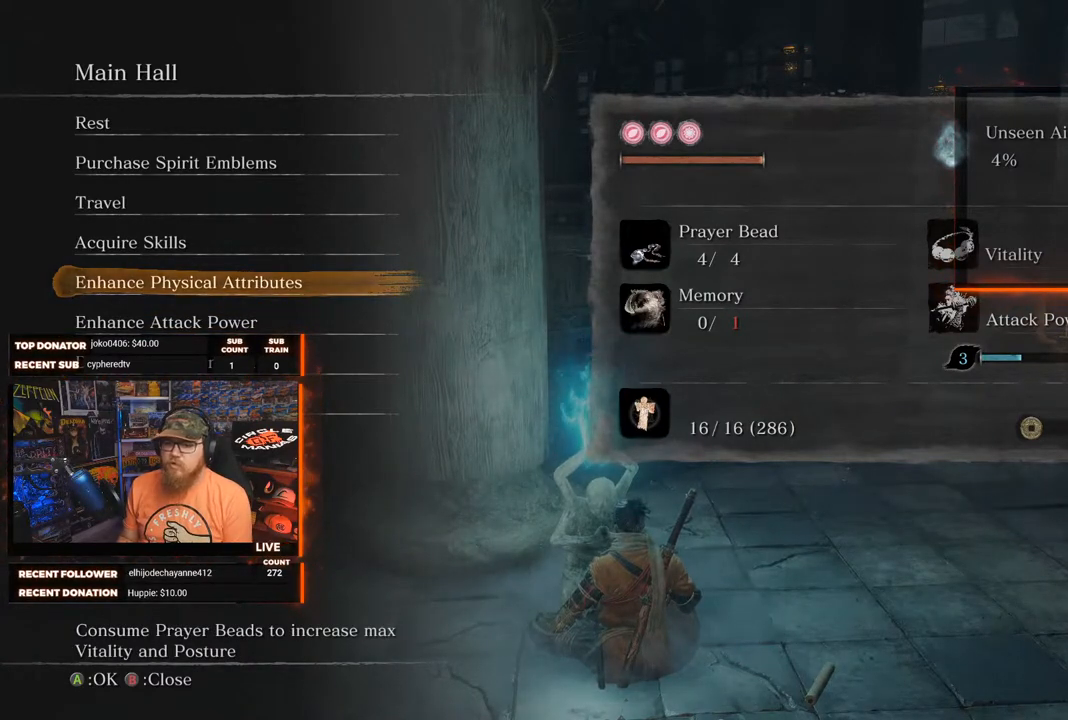
{"buttons": [], "left_stick": "center", "right_stick": "center", "events": []}
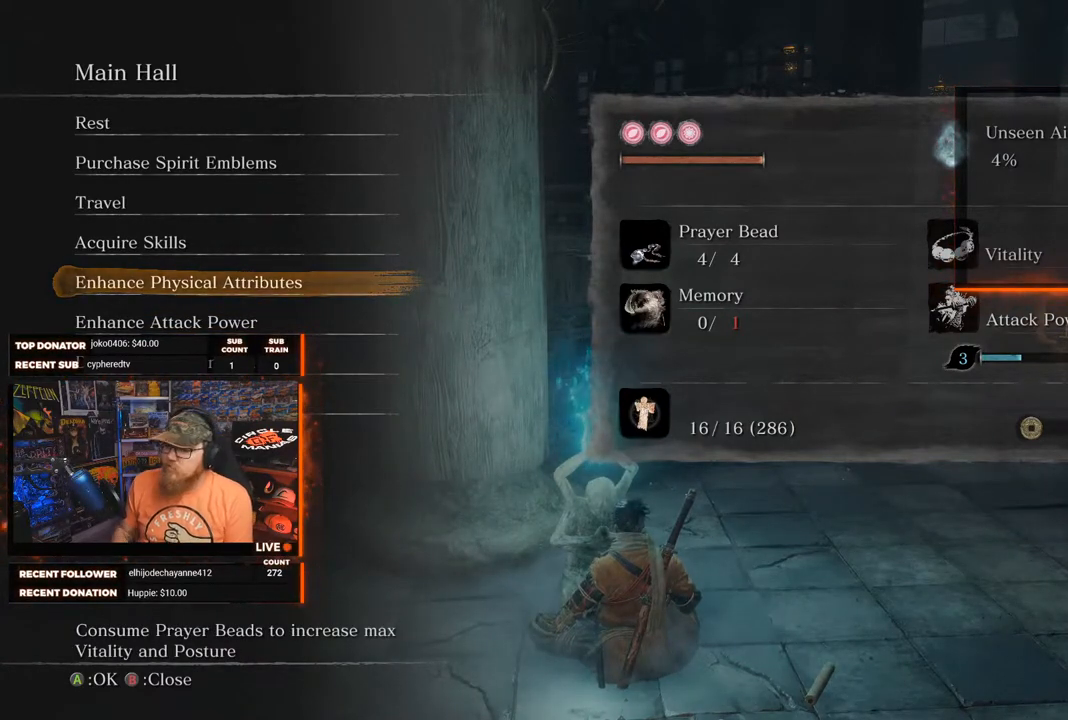
{"buttons": [], "left_stick": "center", "right_stick": "center", "events": []}
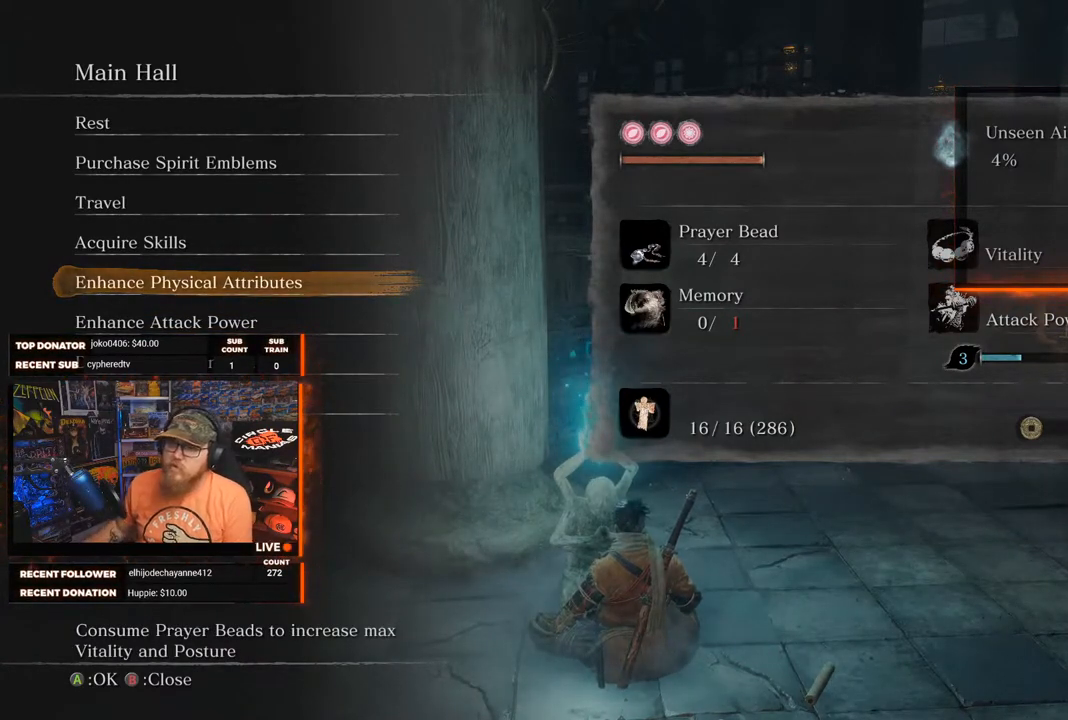
{"buttons": [], "left_stick": "center", "right_stick": "center", "events": []}
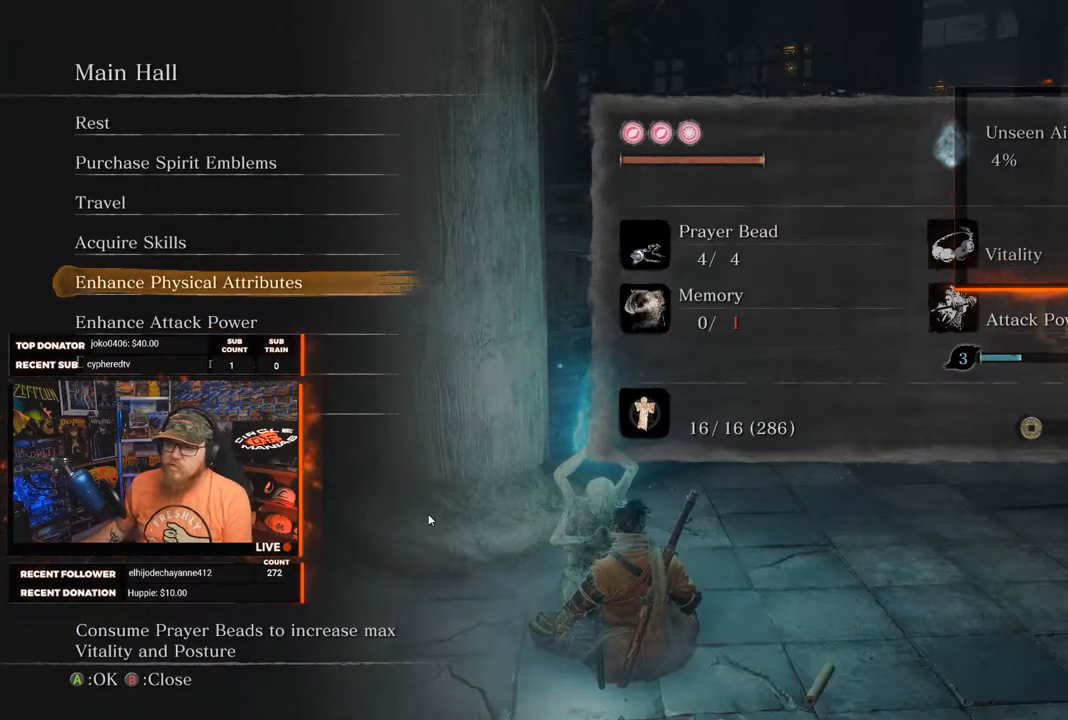
{"buttons": ["B"], "left_stick": "center", "right_stick": "center", "events": [[467, "B", "down"]]}
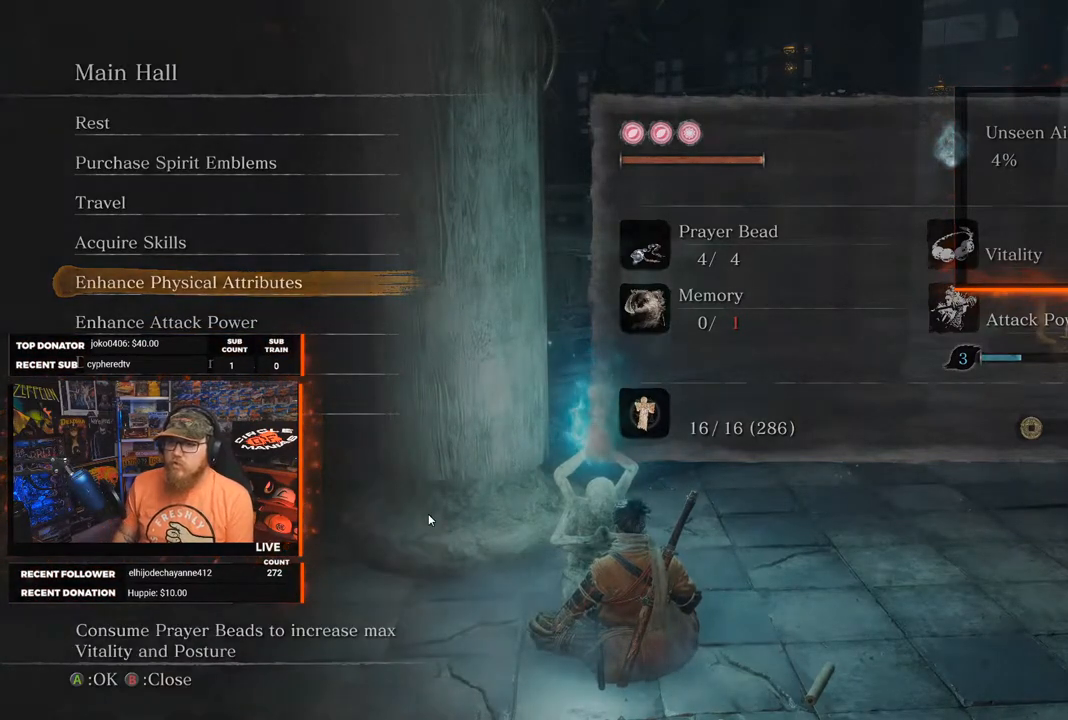
{"buttons": [], "left_stick": "center", "right_stick": "center", "events": [[83, "B", "up"]]}
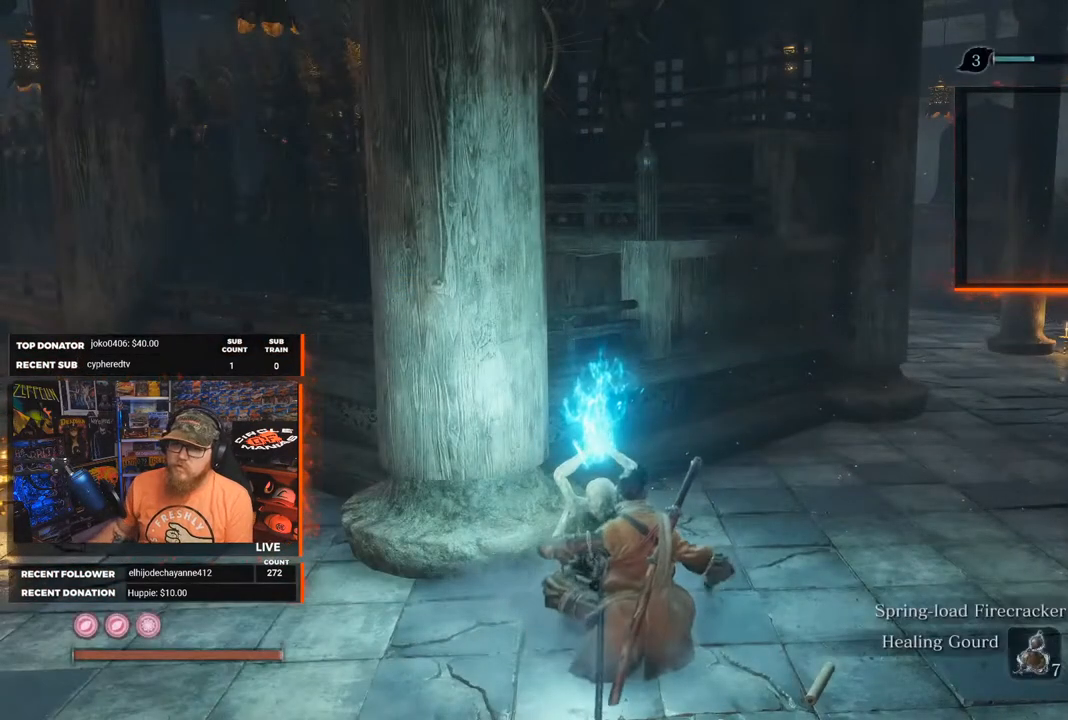
{"buttons": [], "left_stick": "center", "right_stick": "center", "events": []}
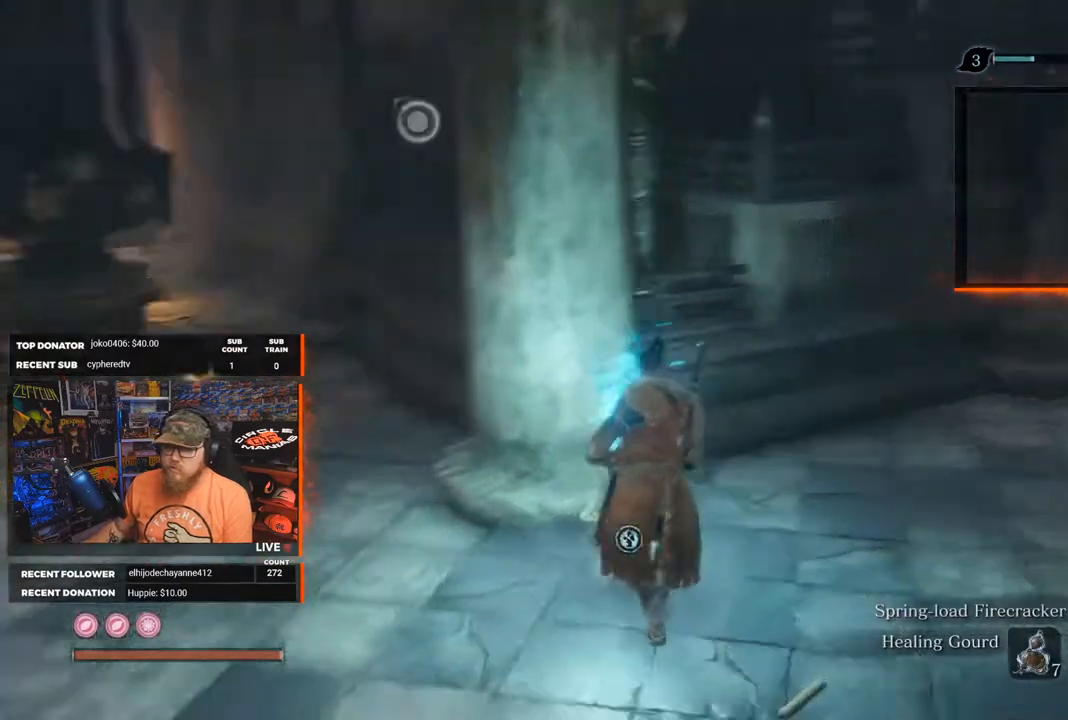
{"buttons": [], "left_stick": "center", "right_stick": "center", "events": []}